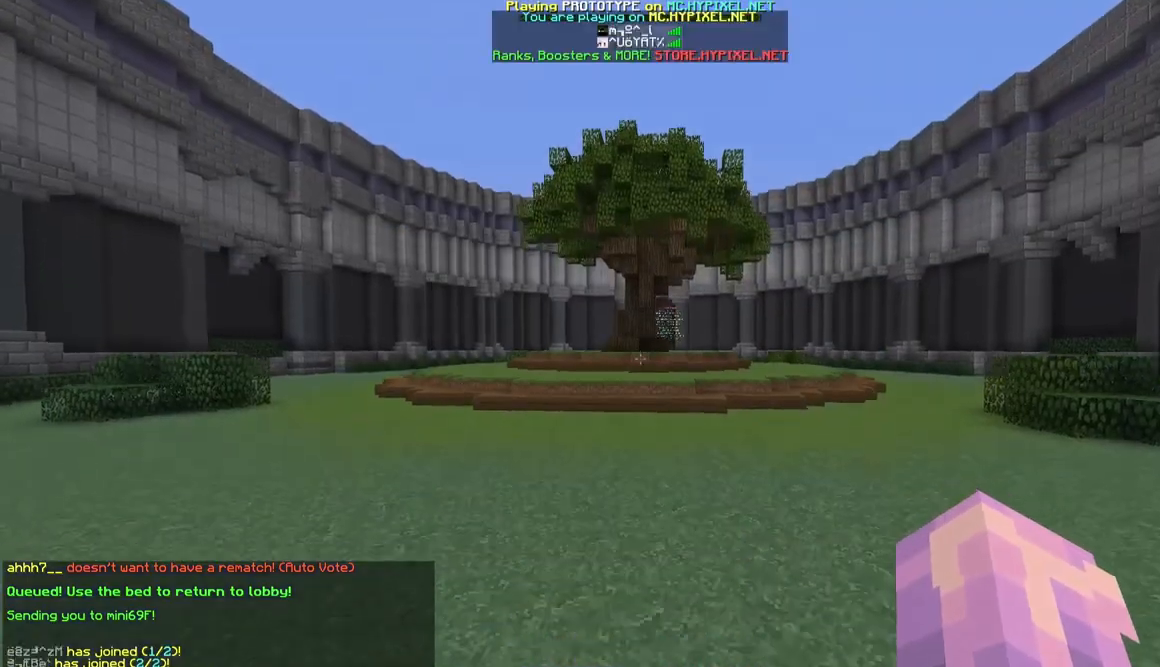
Gameplay with keyboard and mouse; each line is a JSON object with the keys and mouse buttons held at the frame after it. "events" lists presses ("down") and releases ("up") of "a", "d", "s", "w", "mouse_left" and "mouse_right" between this image and that frame as [ms after this image, input, new state], when the widget could be followed in between. "mouse_left", "mouse_right" = the "left", "right" buttons of the "mouse" list. No other keys are recorded. Fast repeated clicks can show as one long hold. Mouse movement is not recorded.
{"keys": ["w"], "mouse": [], "events": []}
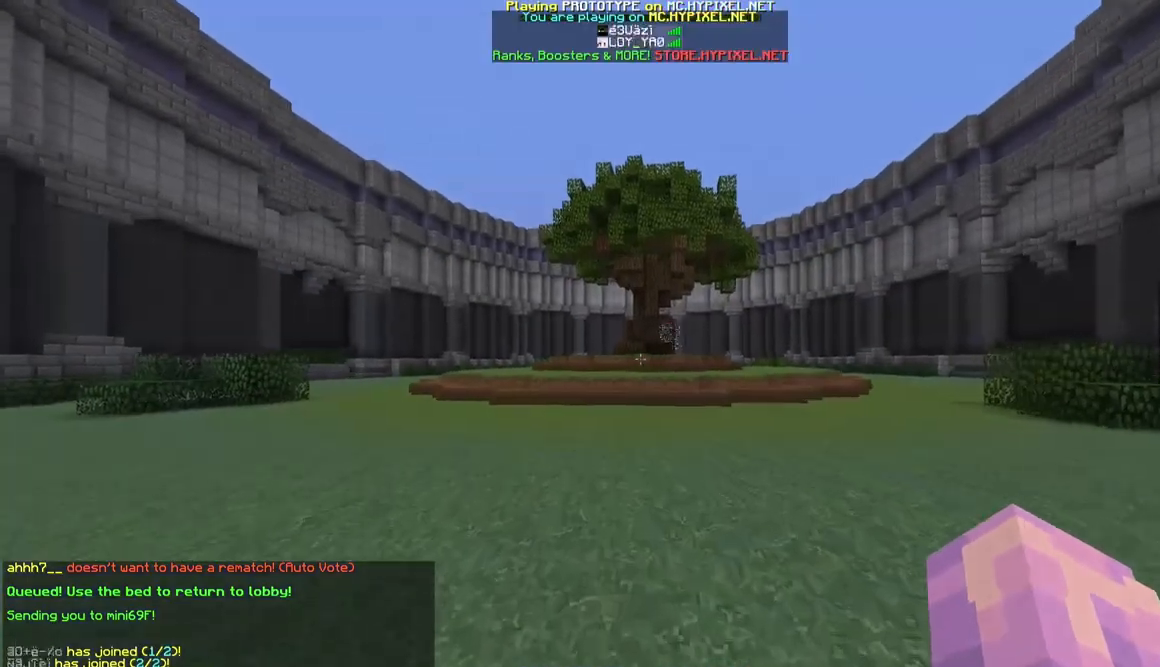
{"keys": ["w"], "mouse": [], "events": []}
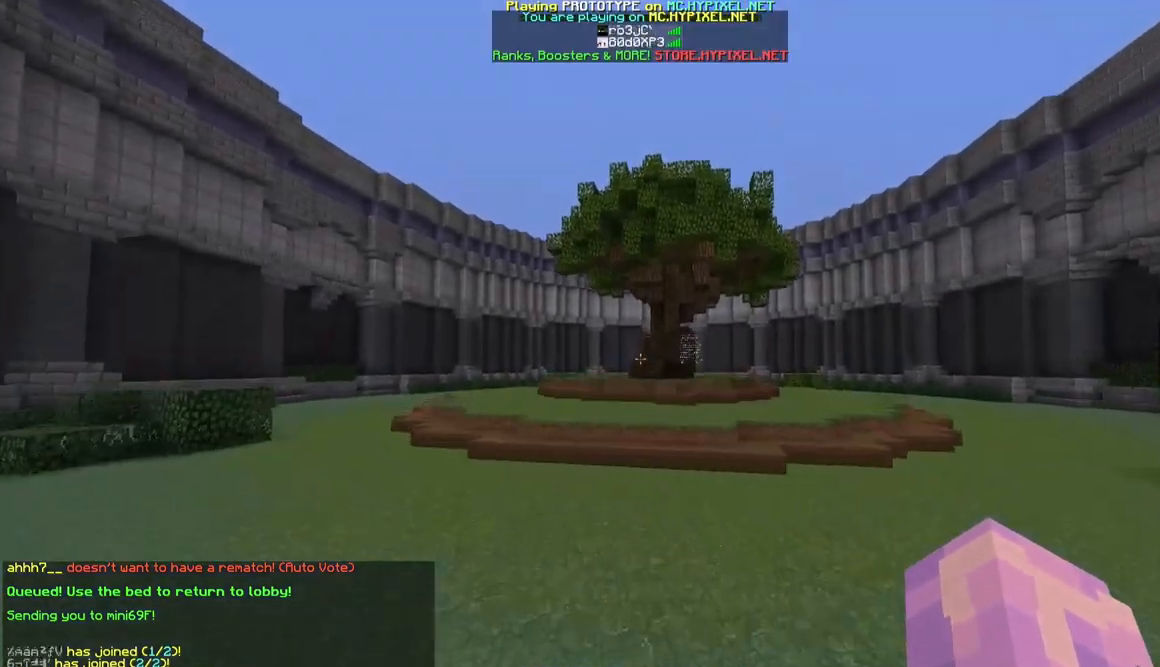
{"keys": ["w"], "mouse": [], "events": []}
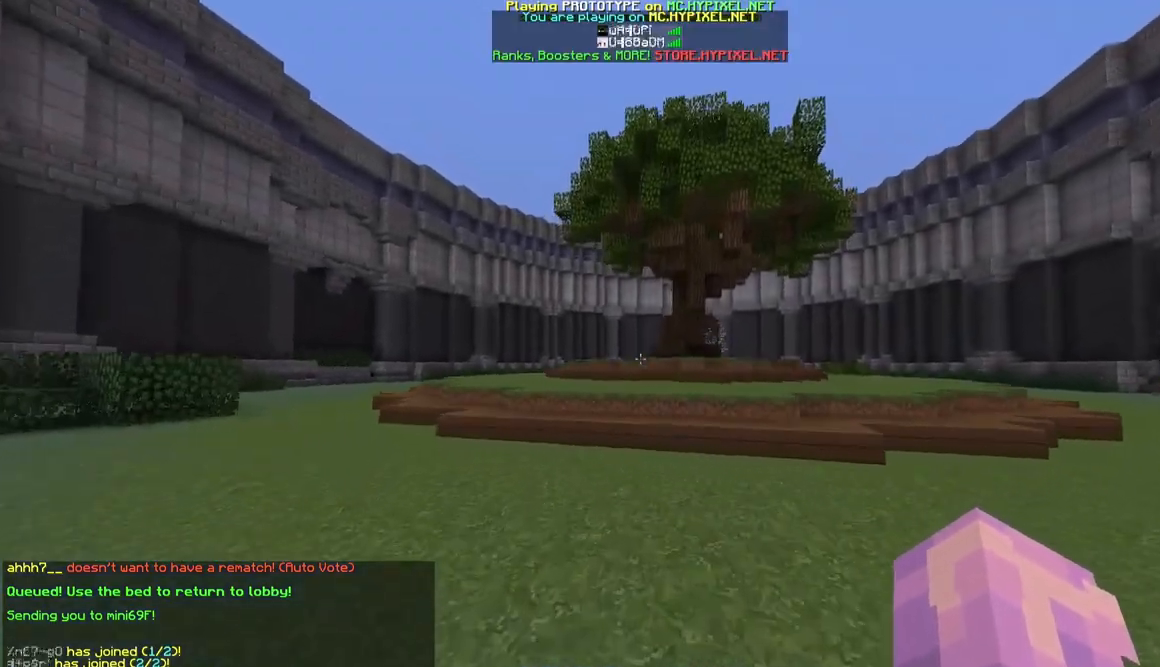
{"keys": ["w"], "mouse": [], "events": []}
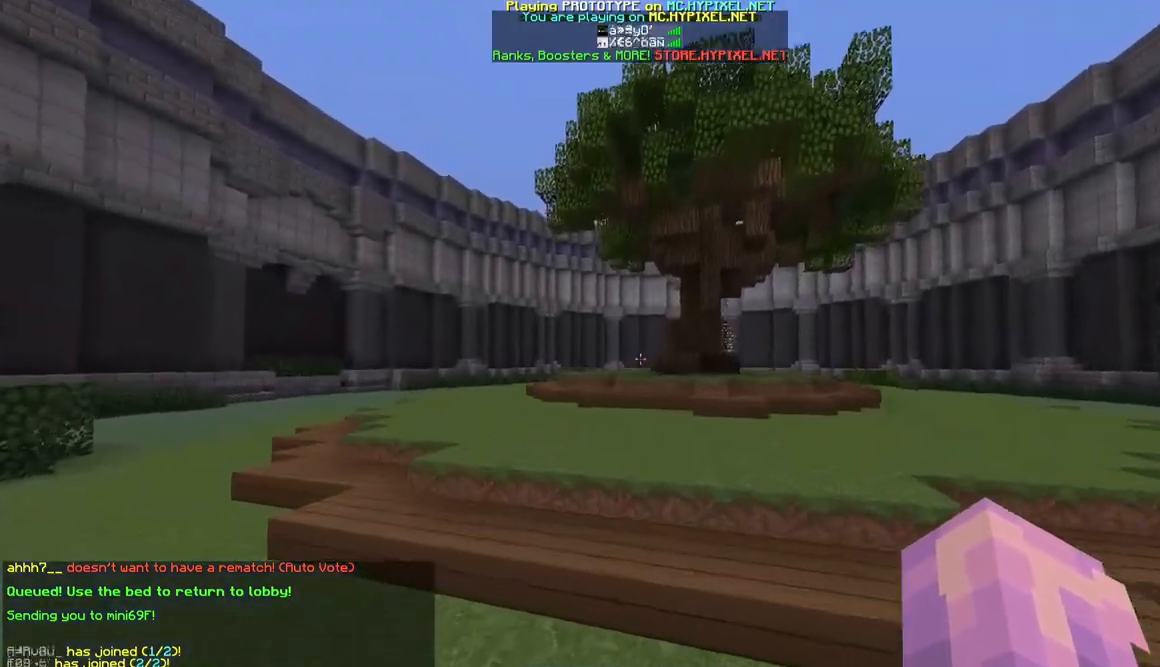
{"keys": ["w"], "mouse": [], "events": []}
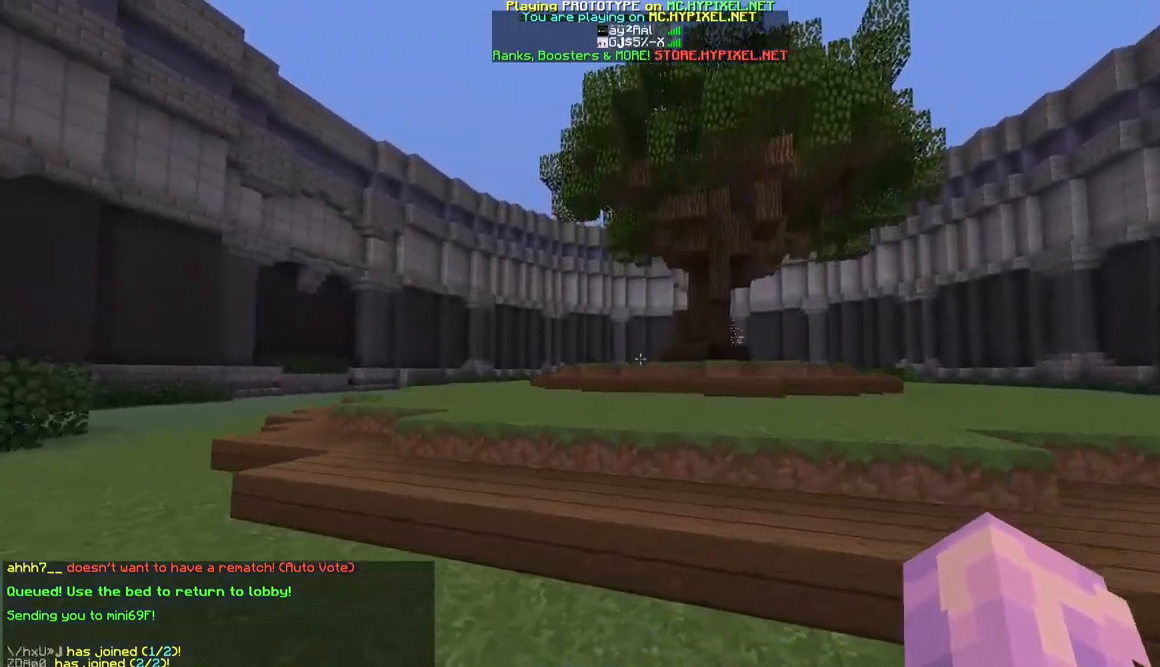
{"keys": ["w"], "mouse": [], "events": []}
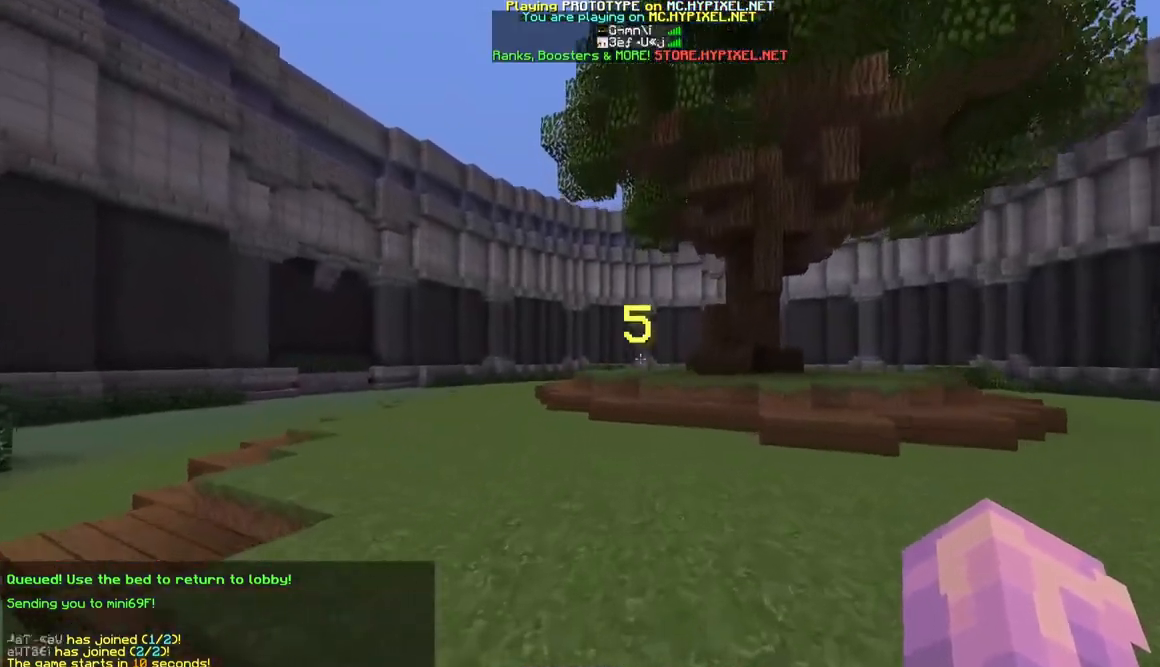
{"keys": ["w"], "mouse": ["right"], "events": [[350, "mouse_left", "down"], [350, "mouse_right", "down"], [467, "mouse_left", "up"]]}
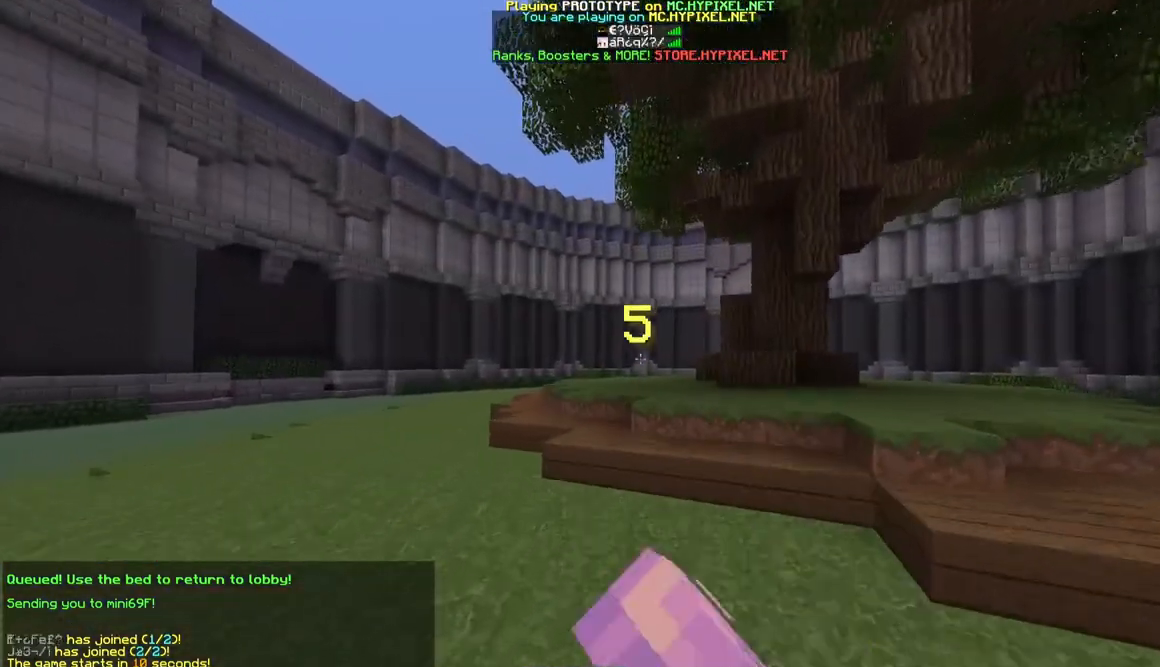
{"keys": ["w"], "mouse": ["left", "right"], "events": [[17, "mouse_right", "up"], [300, "mouse_left", "down"], [300, "mouse_right", "down"]]}
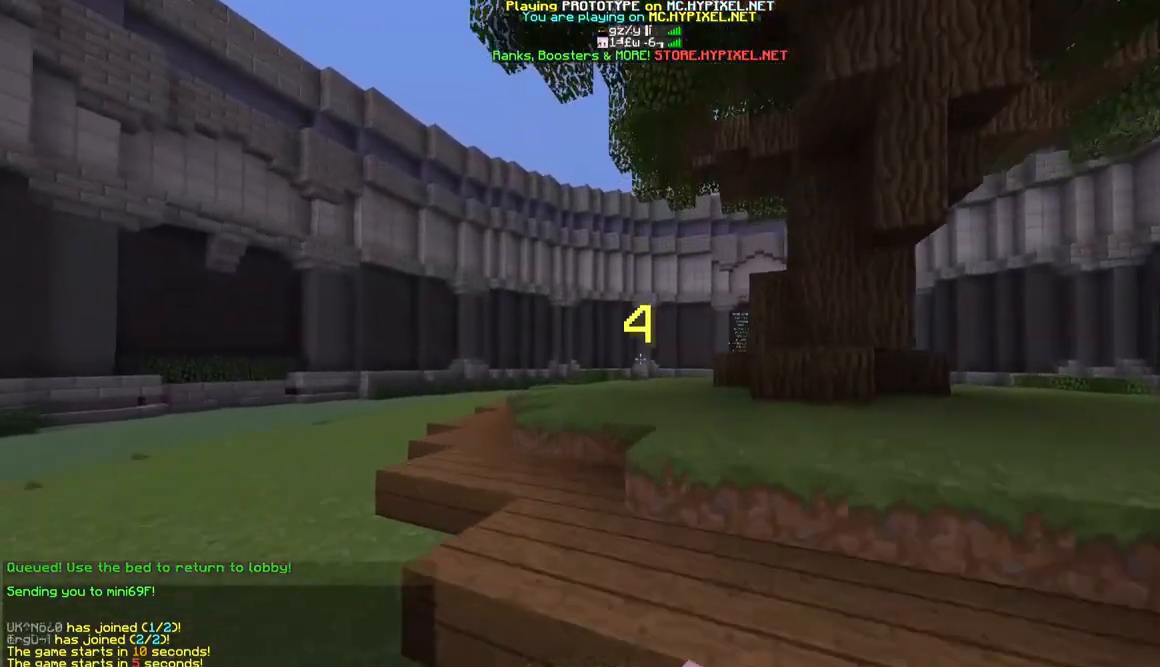
{"keys": ["w"], "mouse": [], "events": [[17, "mouse_left", "up"], [17, "mouse_right", "up"], [267, "mouse_left", "down"], [283, "mouse_right", "down"], [433, "mouse_left", "up"], [433, "mouse_right", "up"]]}
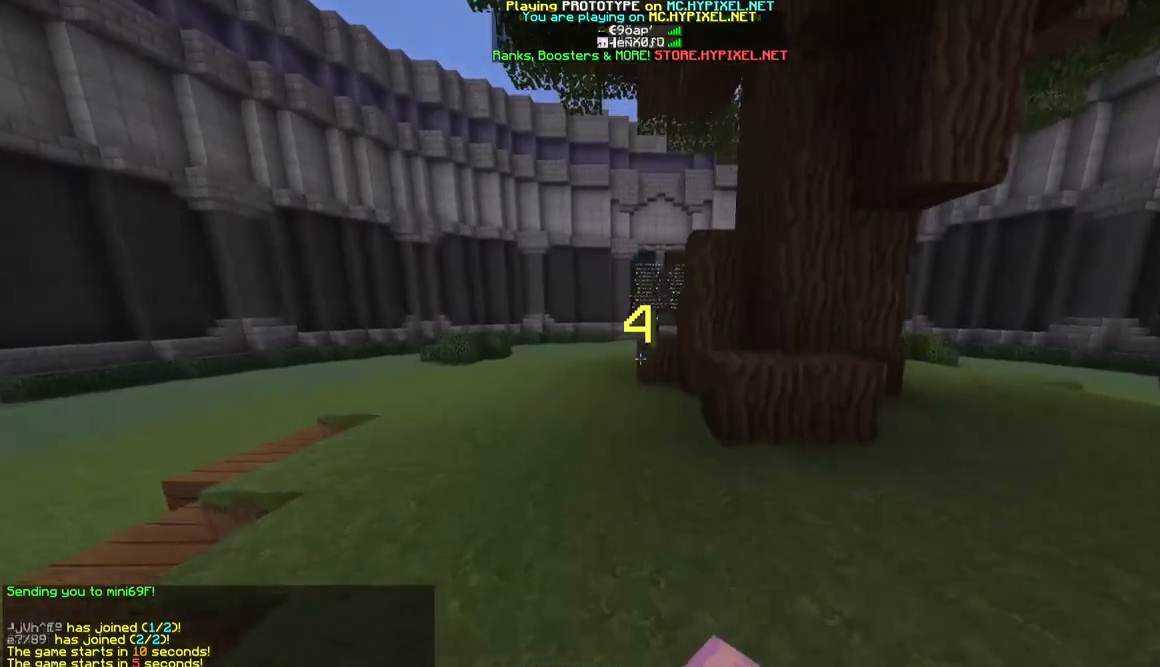
{"keys": ["w"], "mouse": [], "events": [[200, "mouse_left", "down"], [200, "mouse_right", "down"], [417, "mouse_left", "up"], [417, "mouse_right", "up"]]}
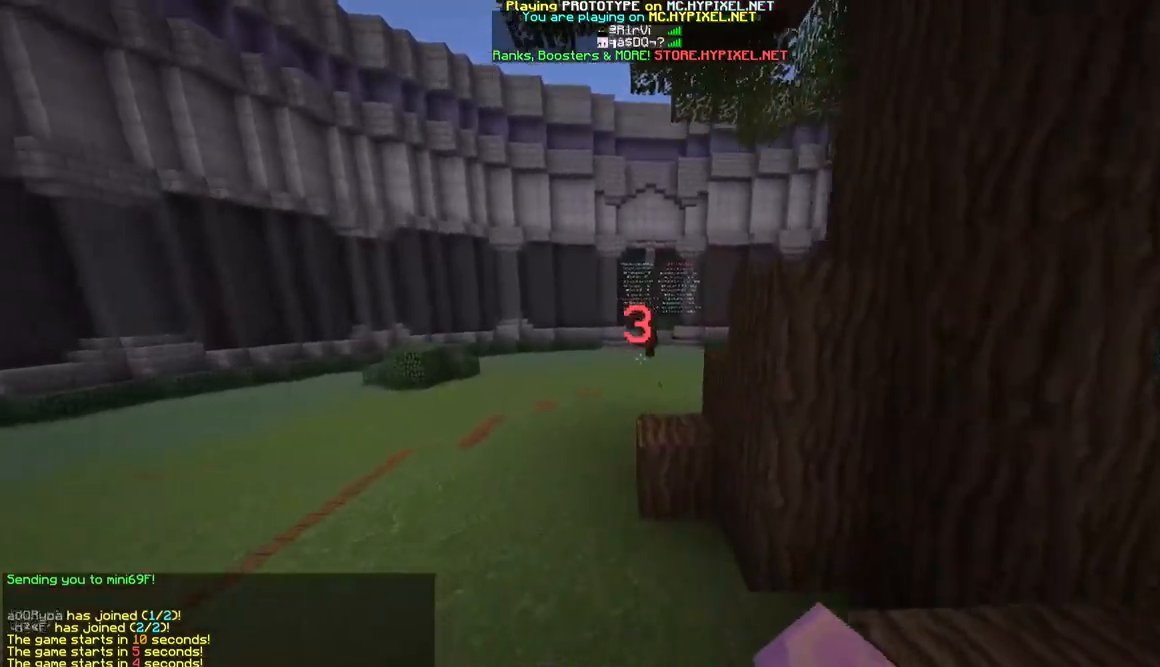
{"keys": ["w"], "mouse": [], "events": []}
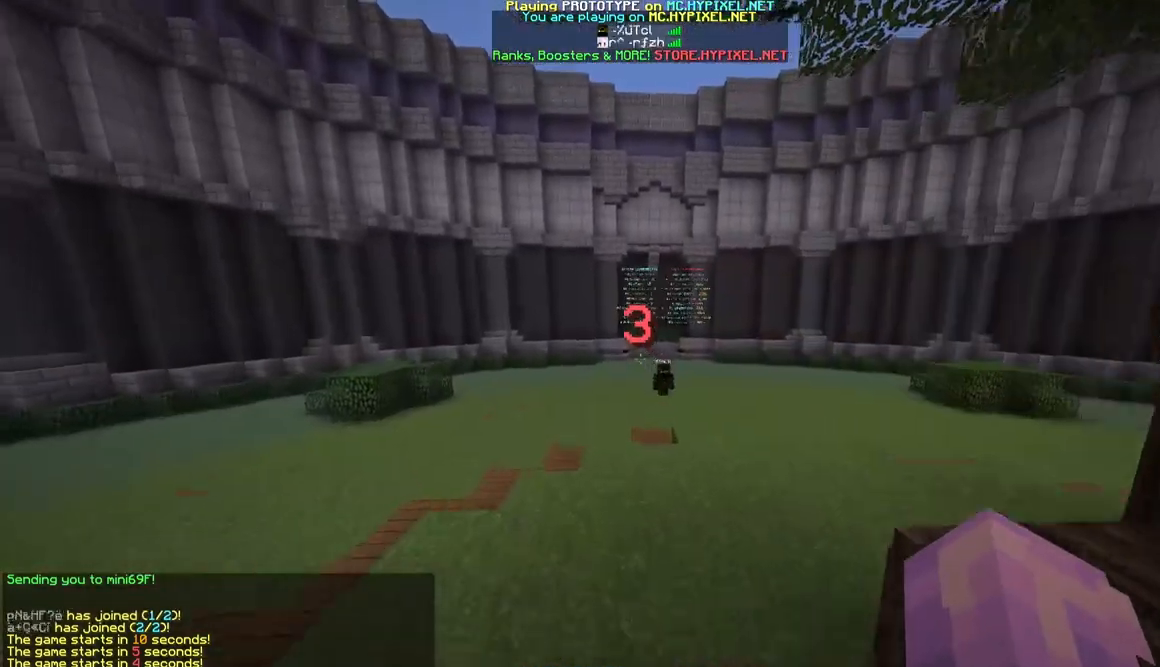
{"keys": ["w"], "mouse": ["left", "right"], "events": [[483, "mouse_left", "down"], [483, "mouse_right", "down"]]}
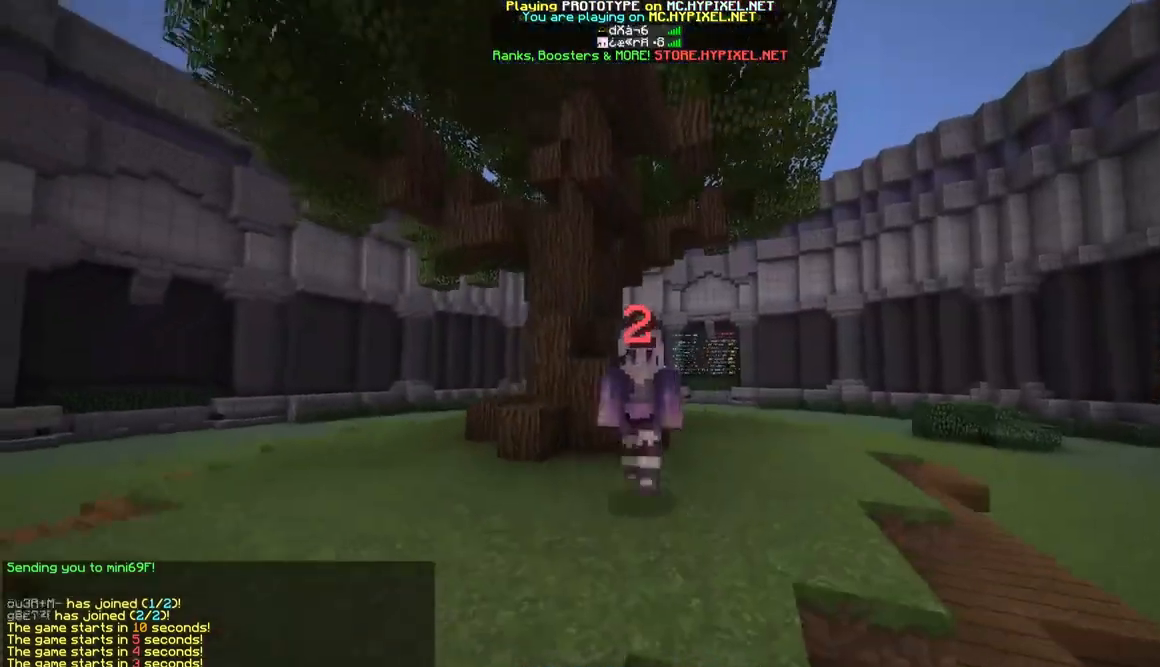
{"keys": ["w"], "mouse": [], "events": [[200, "mouse_left", "up"], [200, "mouse_right", "up"]]}
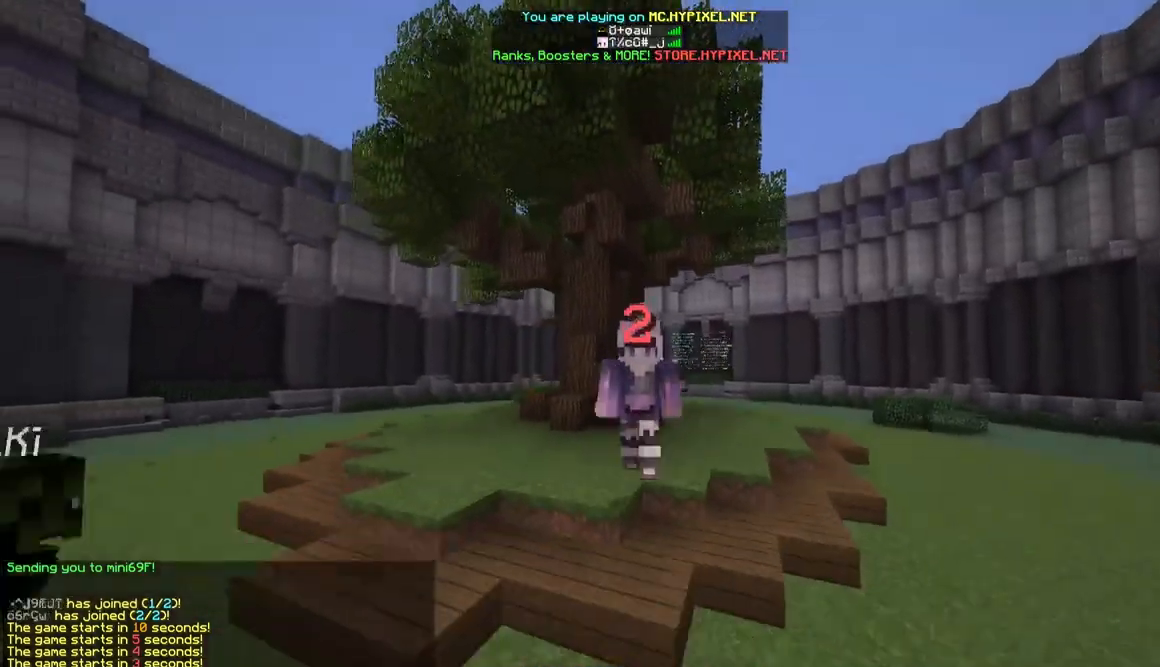
{"keys": ["d", "w"], "mouse": [], "events": [[417, "d", "down"]]}
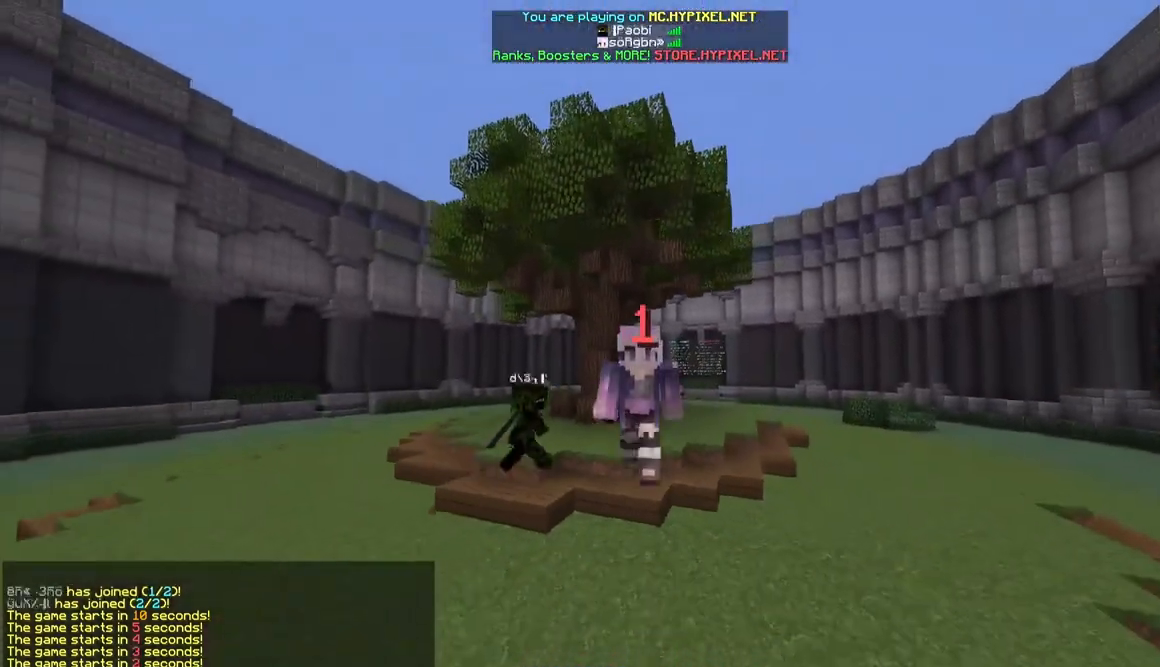
{"keys": ["d", "w"], "mouse": [], "events": []}
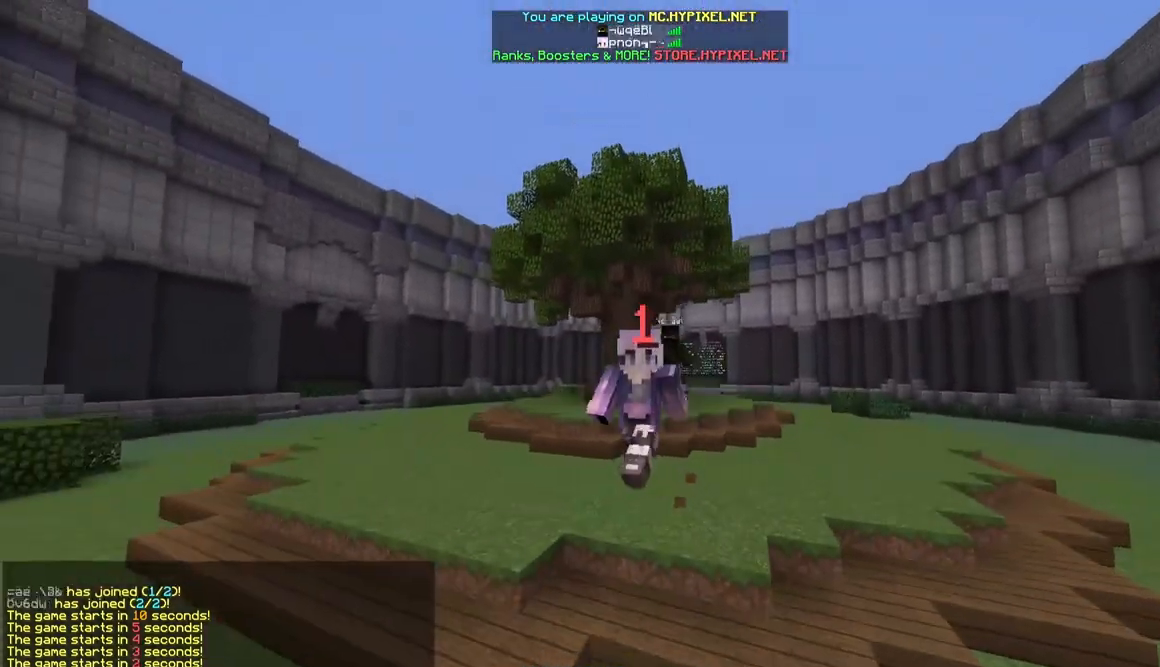
{"keys": ["w"], "mouse": [], "events": [[200, "d", "up"]]}
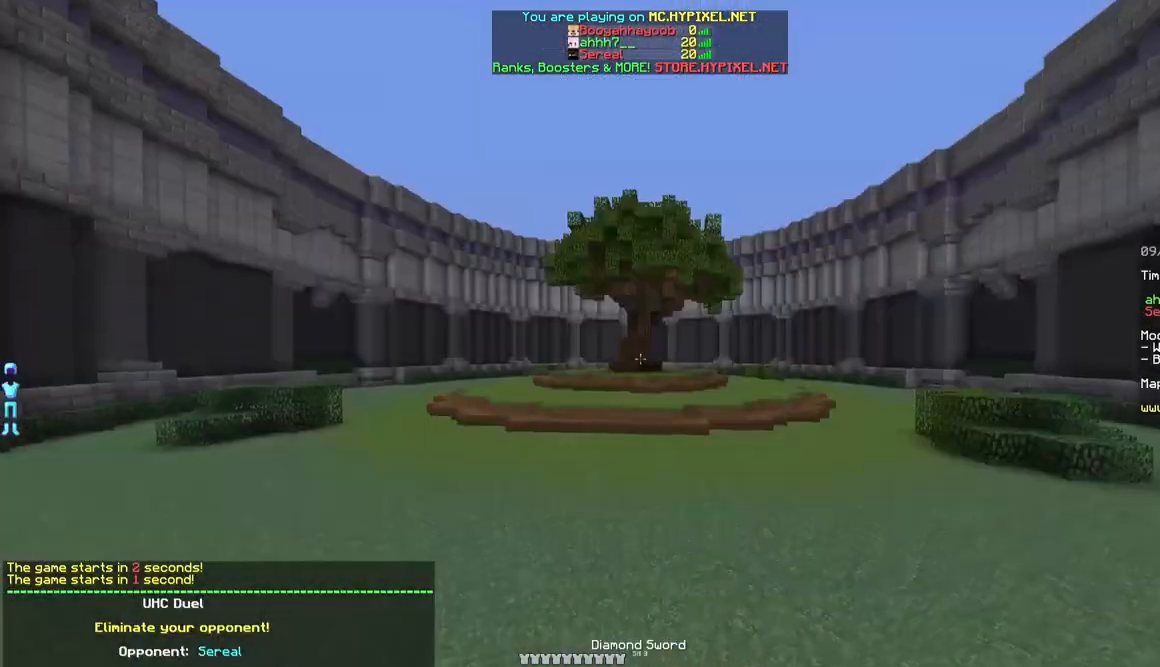
{"keys": ["w"], "mouse": [], "events": []}
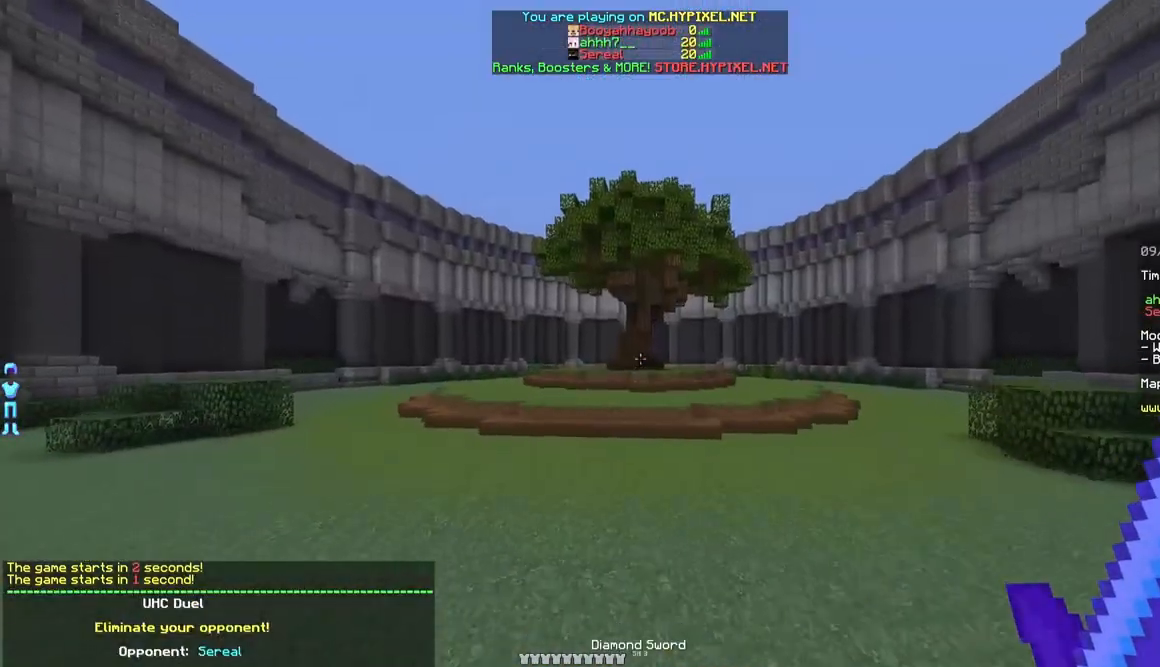
{"keys": ["w"], "mouse": [], "events": []}
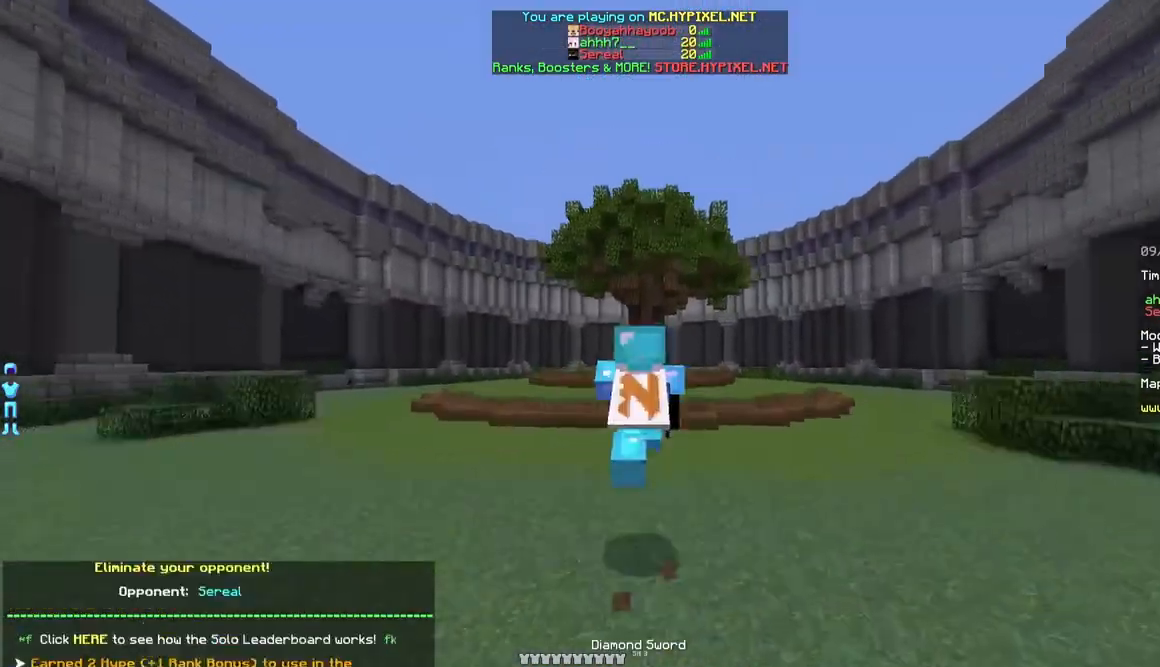
{"keys": ["w"], "mouse": [], "events": []}
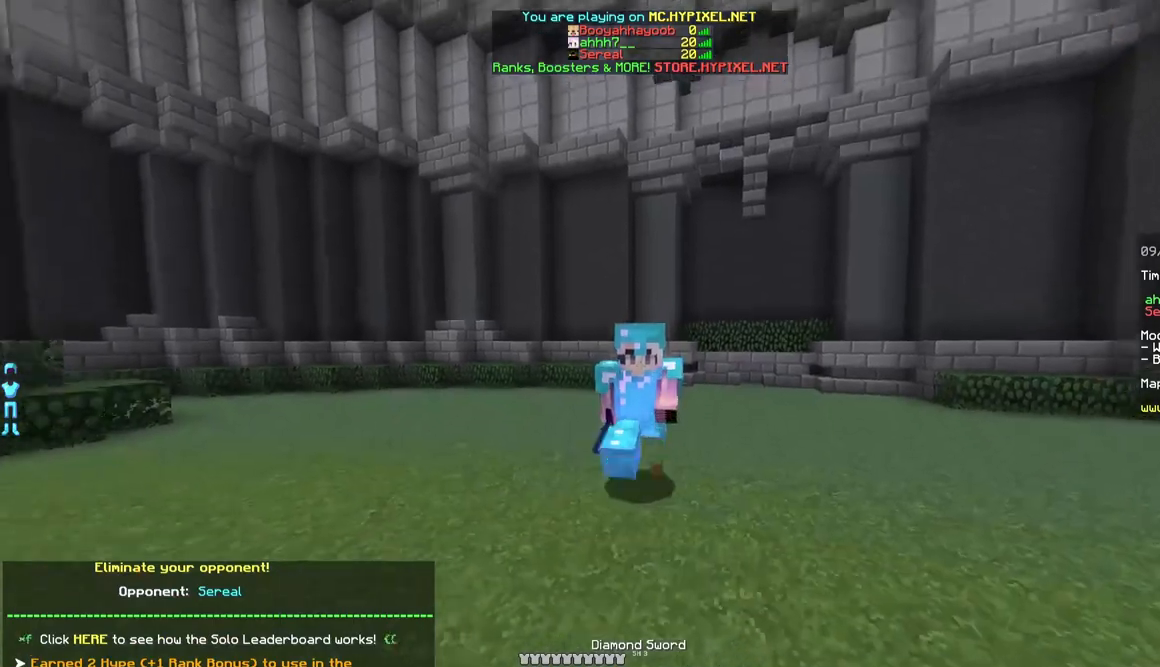
{"keys": ["w"], "mouse": [], "events": []}
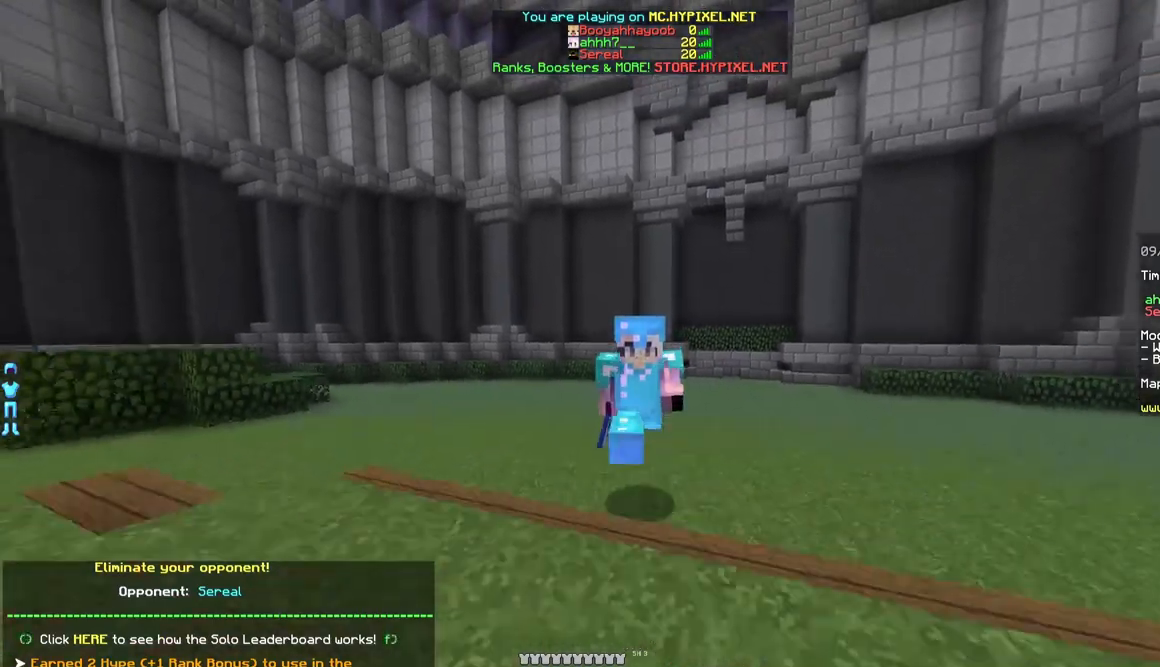
{"keys": ["w"], "mouse": [], "events": []}
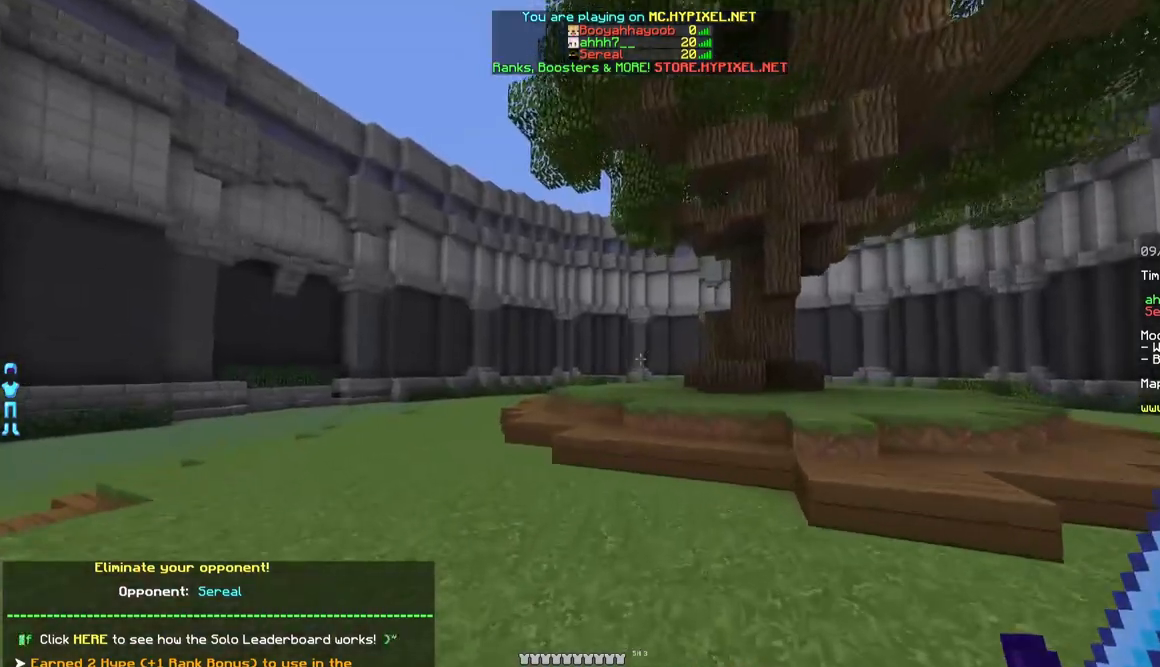
{"keys": ["w"], "mouse": [], "events": []}
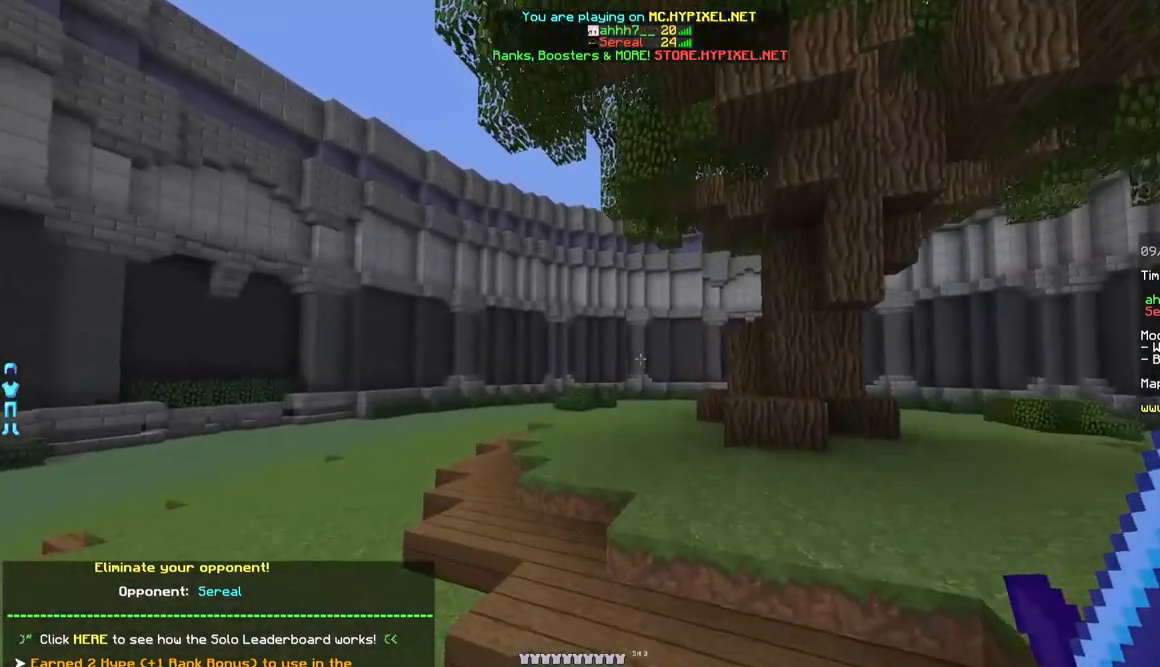
{"keys": ["w"], "mouse": [], "events": []}
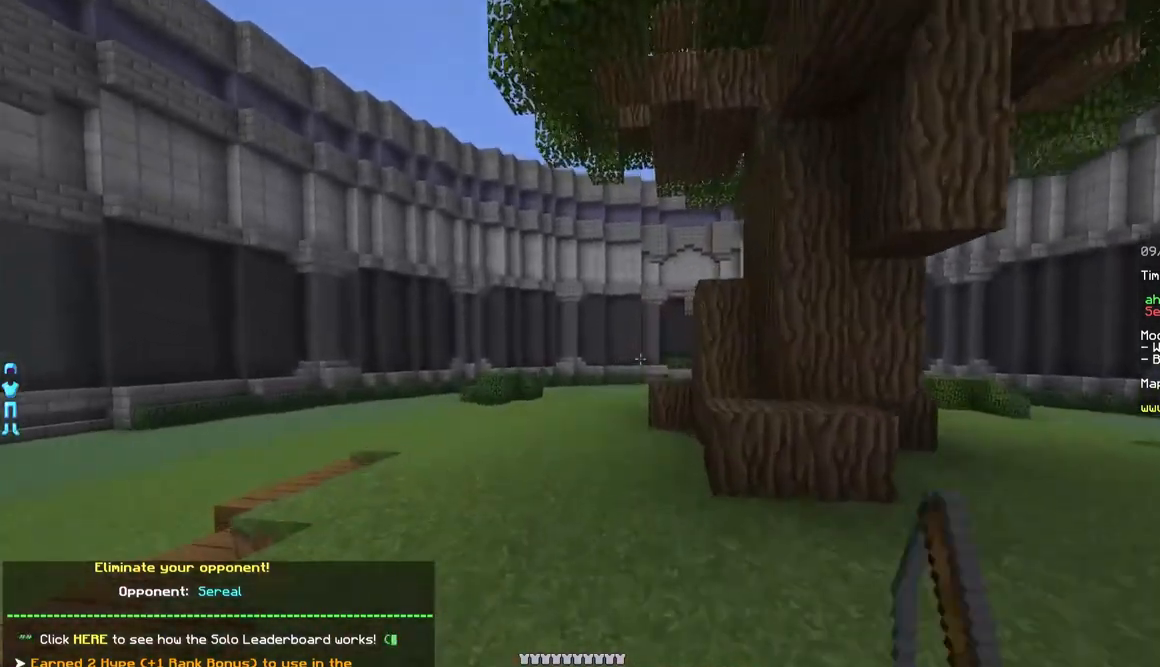
{"keys": ["a", "w"], "mouse": [], "events": [[383, "a", "down"]]}